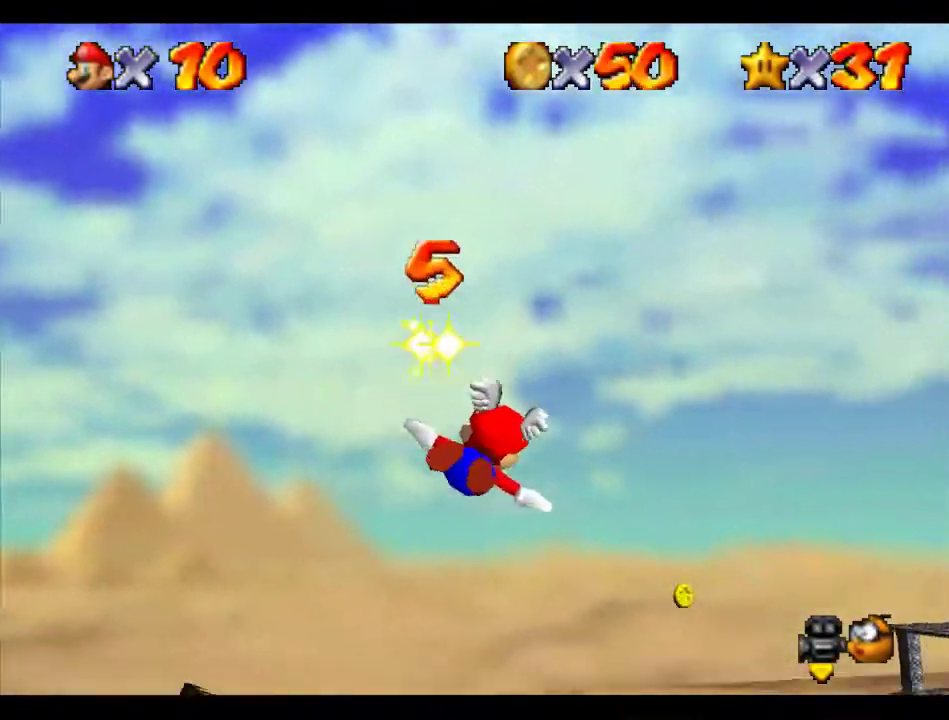
Gameplay with a controller (Nintendo layout); each line is a JSON object with the inputs held at the frame after it. "events" lists button and stick changes between this image and that frame as [ms after this image, input, new state], when the widget could be followed in between. Not read: L3 R3 right_stick.
{"buttons": [], "left_stick": "center"}
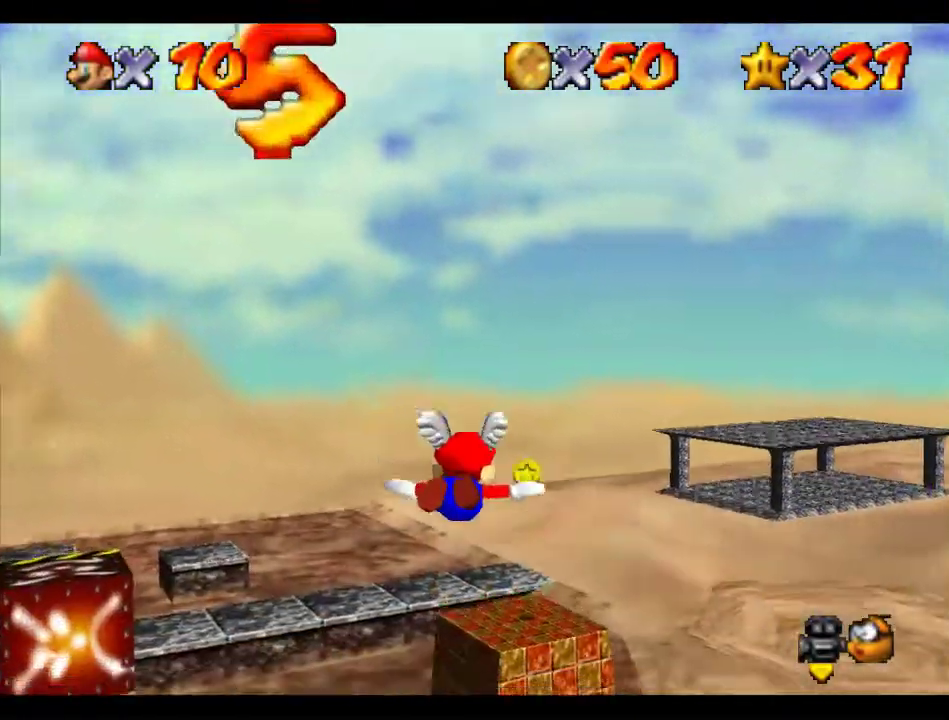
{"buttons": [], "left_stick": "center", "events": [[370, "left_stick", "up-right"], [471, "left_stick", "center"]]}
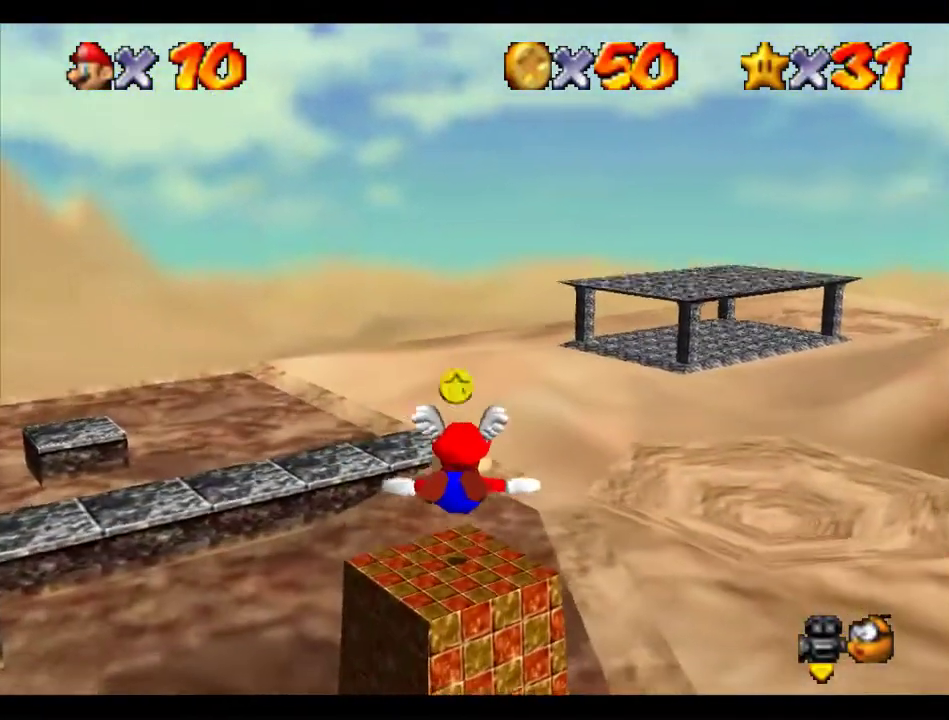
{"buttons": [], "left_stick": "center", "events": [[135, "left_stick", "down-left"], [370, "left_stick", "center"]]}
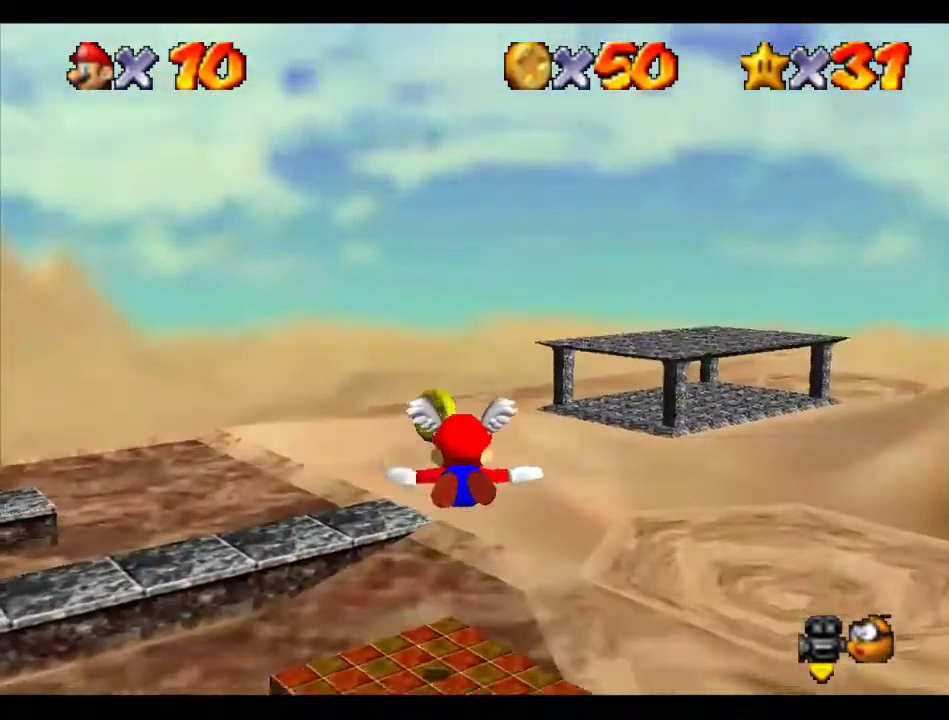
{"buttons": [], "left_stick": "center", "events": [[101, "Z", "down"], [202, "C_LEFT", "down"], [303, "C_LEFT", "up"], [303, "Z", "up"], [404, "C_LEFT", "down"], [471, "C_LEFT", "up"]]}